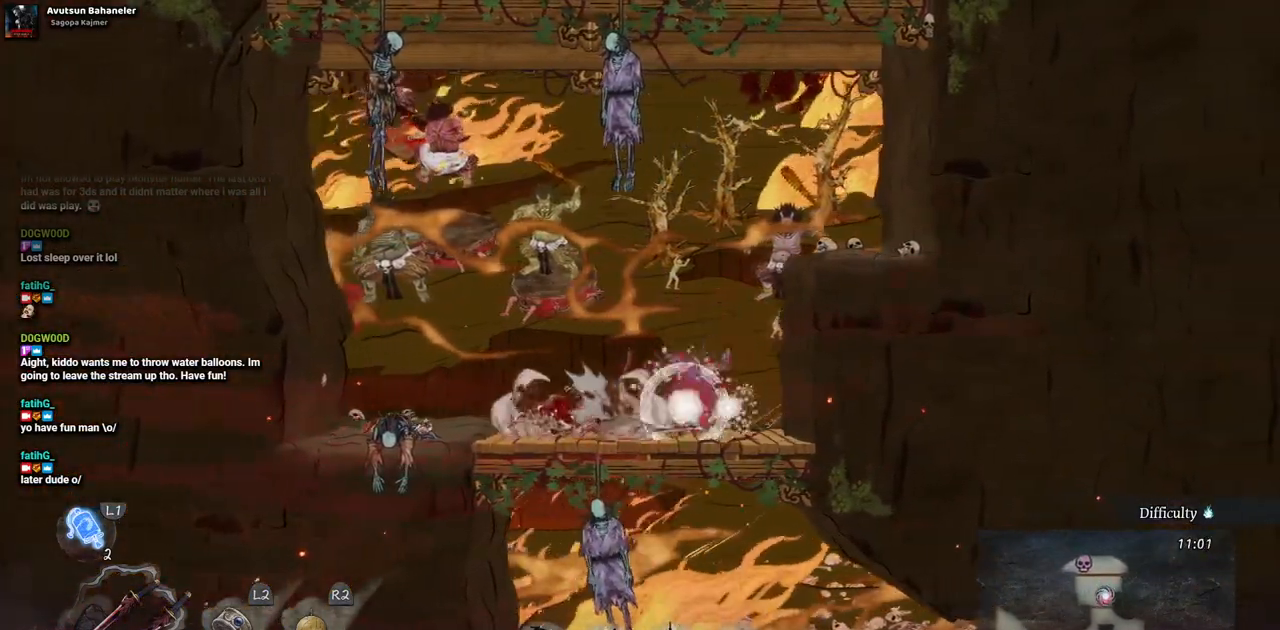
Gameplay with a controller (PlayStation layout); each line is a JSON object with the inputs held at the frame after it. "events" lists button and stick changes between this image and that frame as [ms after this image, input, new state], when the widget could be followed in between. Not read: L2 R1 R2.
{"buttons": ["DPAD_RIGHT"], "left_stick": "center", "right_stick": "center", "events": [[217, "CROSS", "down"], [483, "CROSS", "up"]]}
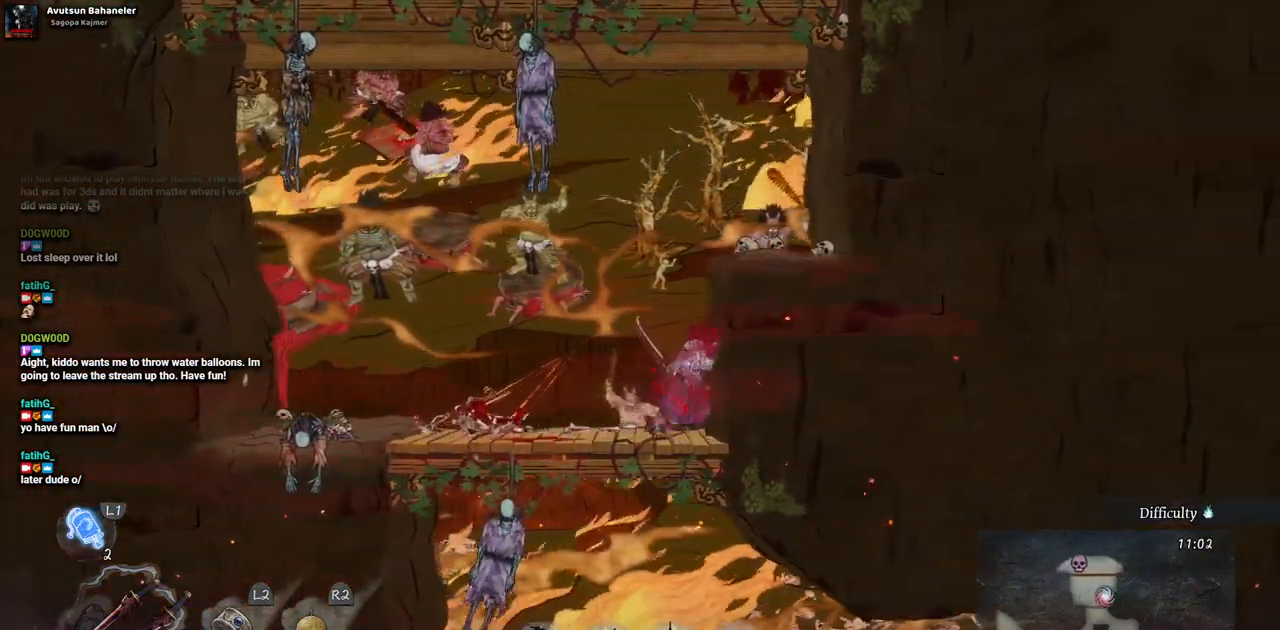
{"buttons": ["DPAD_RIGHT"], "left_stick": "center", "right_stick": "center", "events": [[233, "CROSS", "down"], [417, "CROSS", "up"]]}
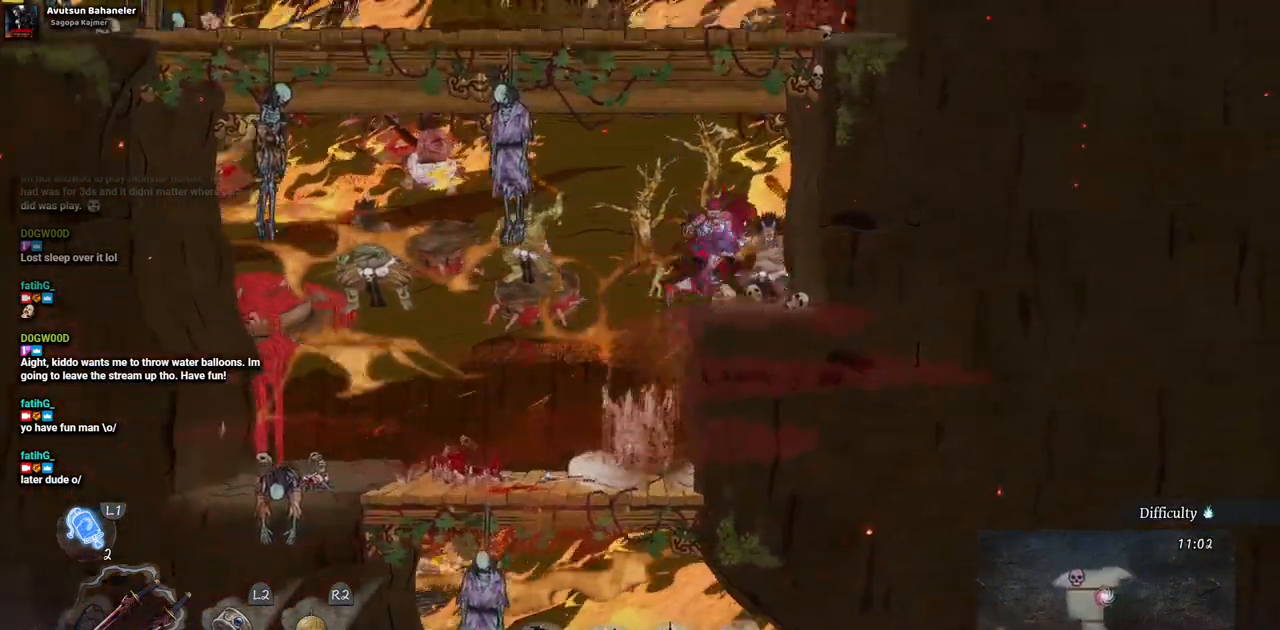
{"buttons": [], "left_stick": "center", "right_stick": "center", "events": [[383, "DPAD_RIGHT", "up"]]}
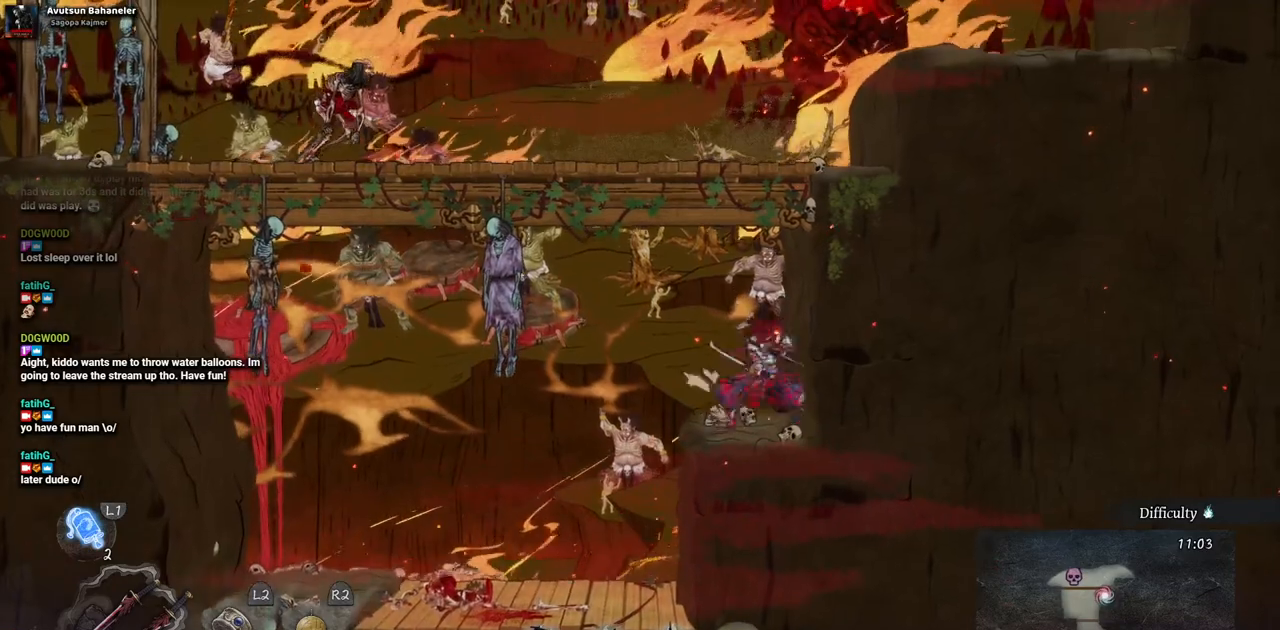
{"buttons": ["CROSS"], "left_stick": "center", "right_stick": "center", "events": [[17, "CROSS", "down"], [333, "CROSS", "up"], [417, "CROSS", "down"]]}
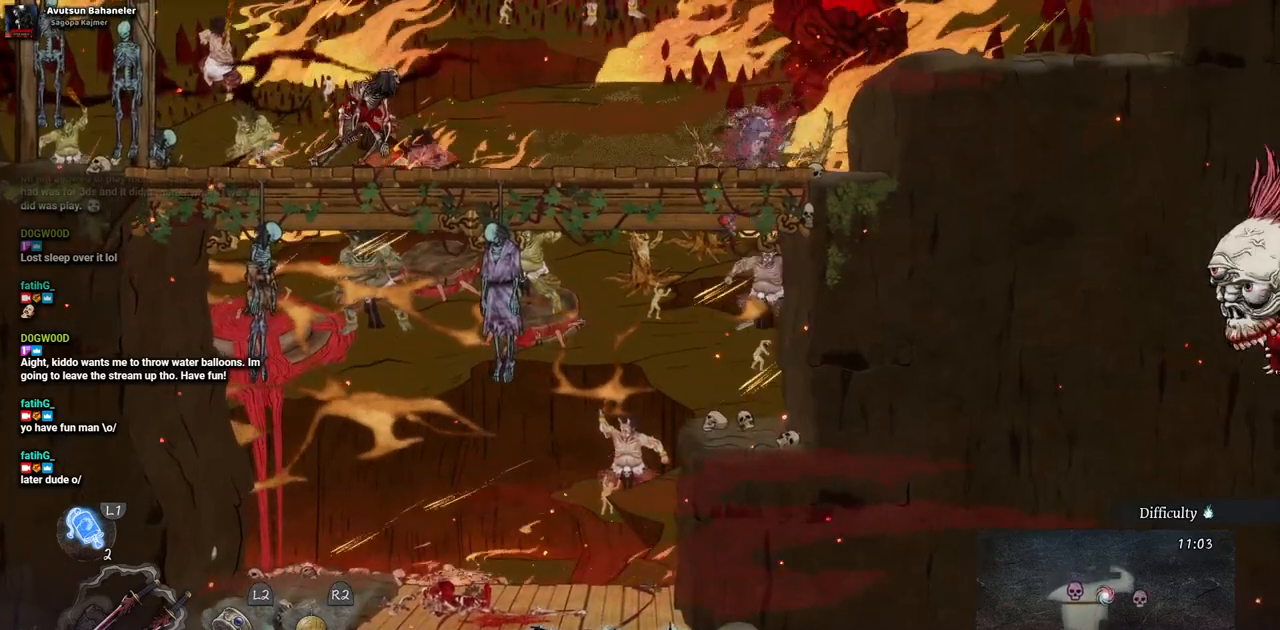
{"buttons": [], "left_stick": "center", "right_stick": "center", "events": [[17, "CROSS", "up"]]}
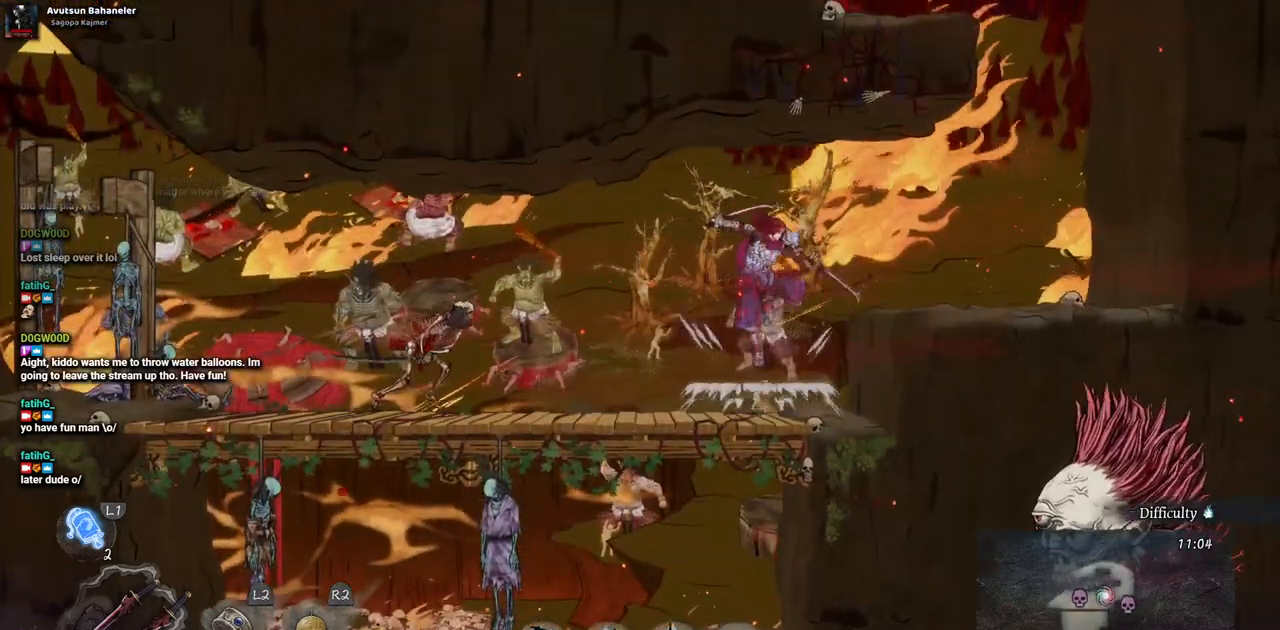
{"buttons": ["DPAD_LEFT"], "left_stick": "center", "right_stick": "center", "events": [[483, "DPAD_LEFT", "down"]]}
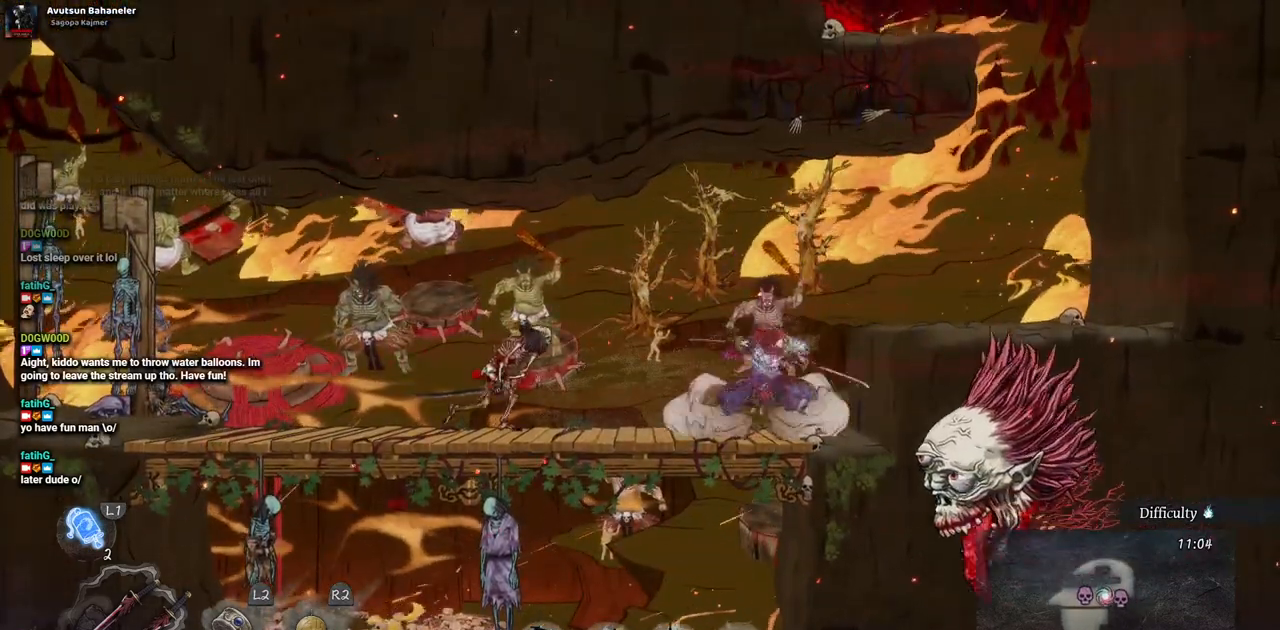
{"buttons": ["DPAD_LEFT"], "left_stick": "center", "right_stick": "center", "events": [[83, "CROSS", "down"], [233, "CROSS", "up"], [333, "SQUARE", "down"], [450, "SQUARE", "up"]]}
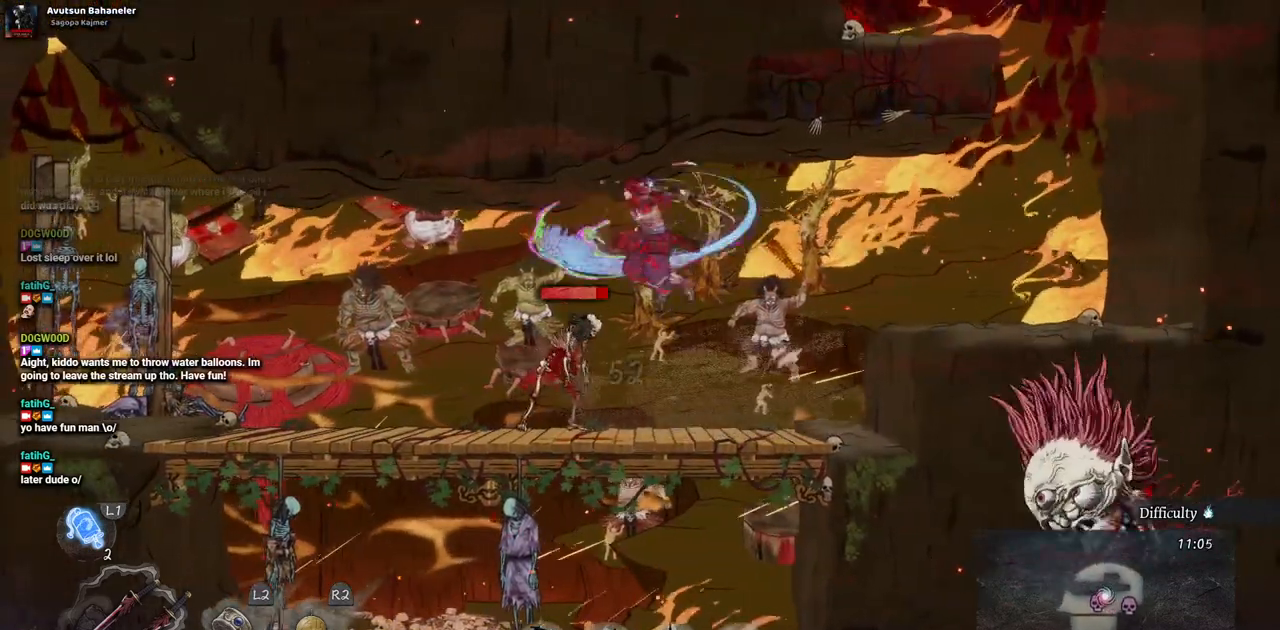
{"buttons": ["SQUARE"], "left_stick": "center", "right_stick": "center", "events": [[33, "SQUARE", "down"], [67, "DPAD_LEFT", "up"], [117, "SQUARE", "up"], [183, "SQUARE", "down"], [267, "SQUARE", "up"], [350, "SQUARE", "down"], [417, "SQUARE", "up"], [483, "SQUARE", "down"]]}
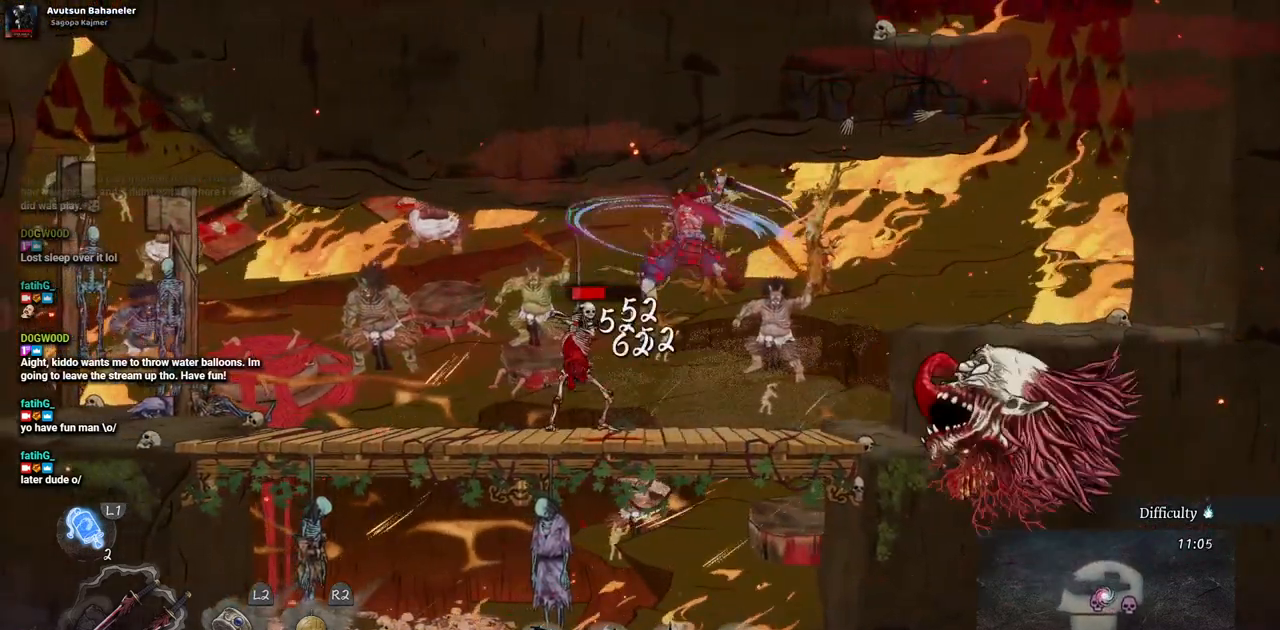
{"buttons": ["DPAD_LEFT"], "left_stick": "center", "right_stick": "center", "events": [[67, "SQUARE", "up"], [133, "SQUARE", "down"], [200, "SQUARE", "up"], [283, "SQUARE", "down"], [333, "SQUARE", "up"], [367, "DPAD_LEFT", "down"]]}
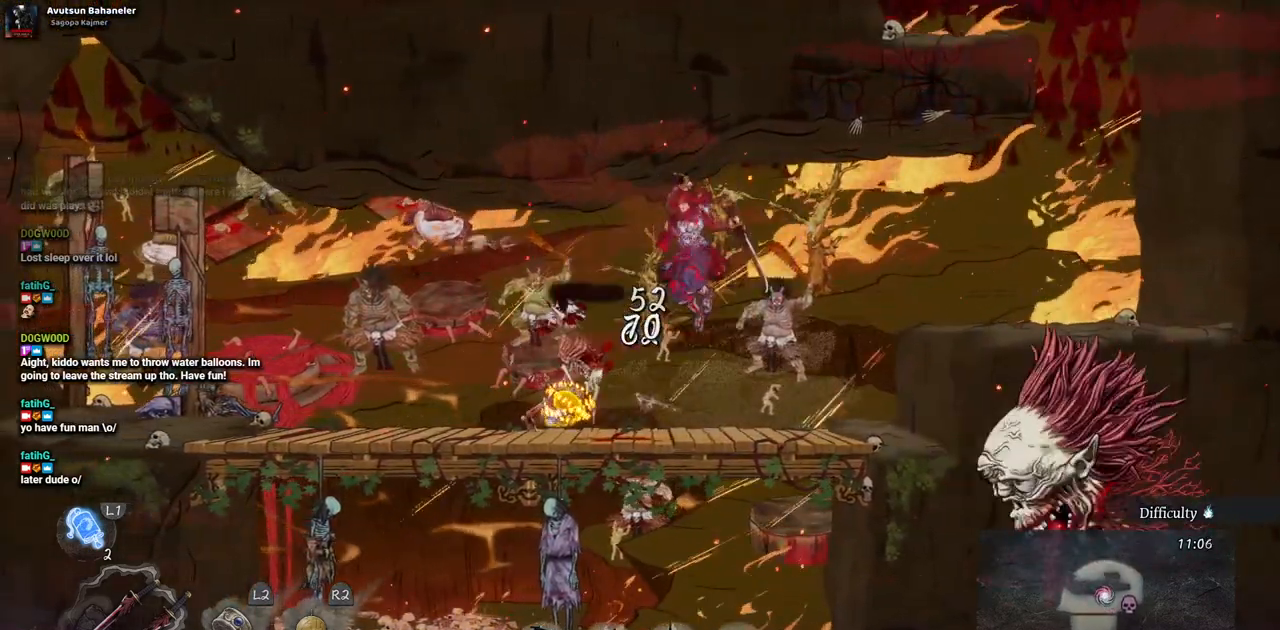
{"buttons": ["DPAD_LEFT"], "left_stick": "center", "right_stick": "center", "events": [[33, "CIRCLE", "down"], [167, "CIRCLE", "up"]]}
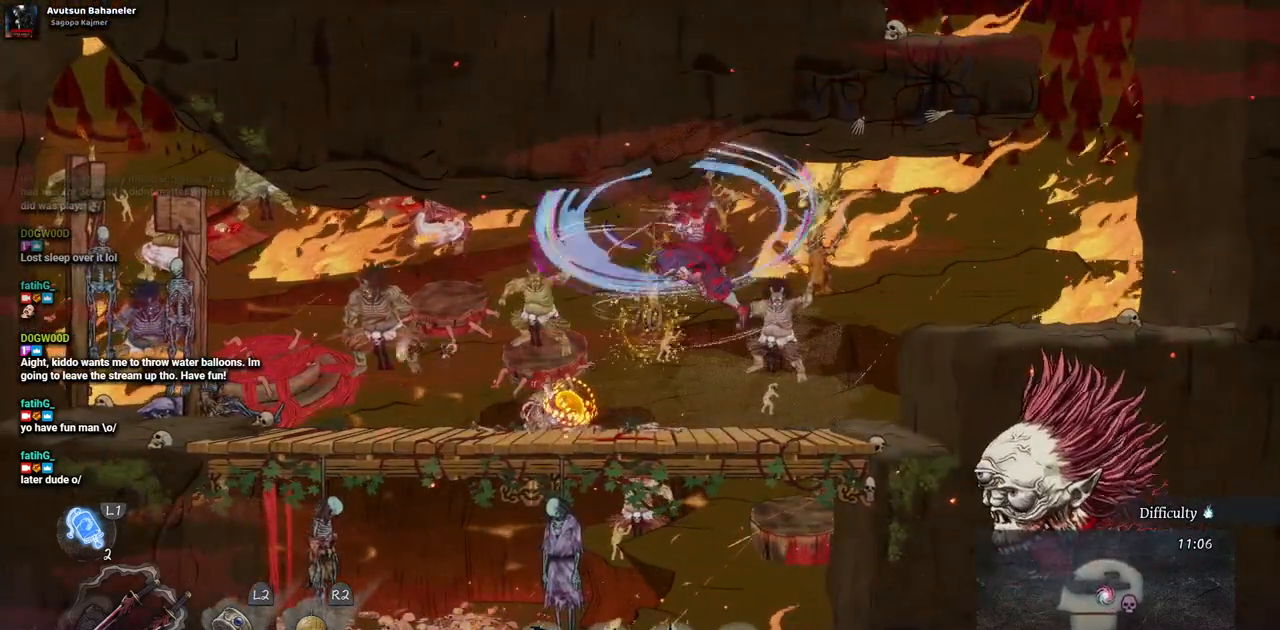
{"buttons": ["DPAD_LEFT"], "left_stick": "center", "right_stick": "center", "events": []}
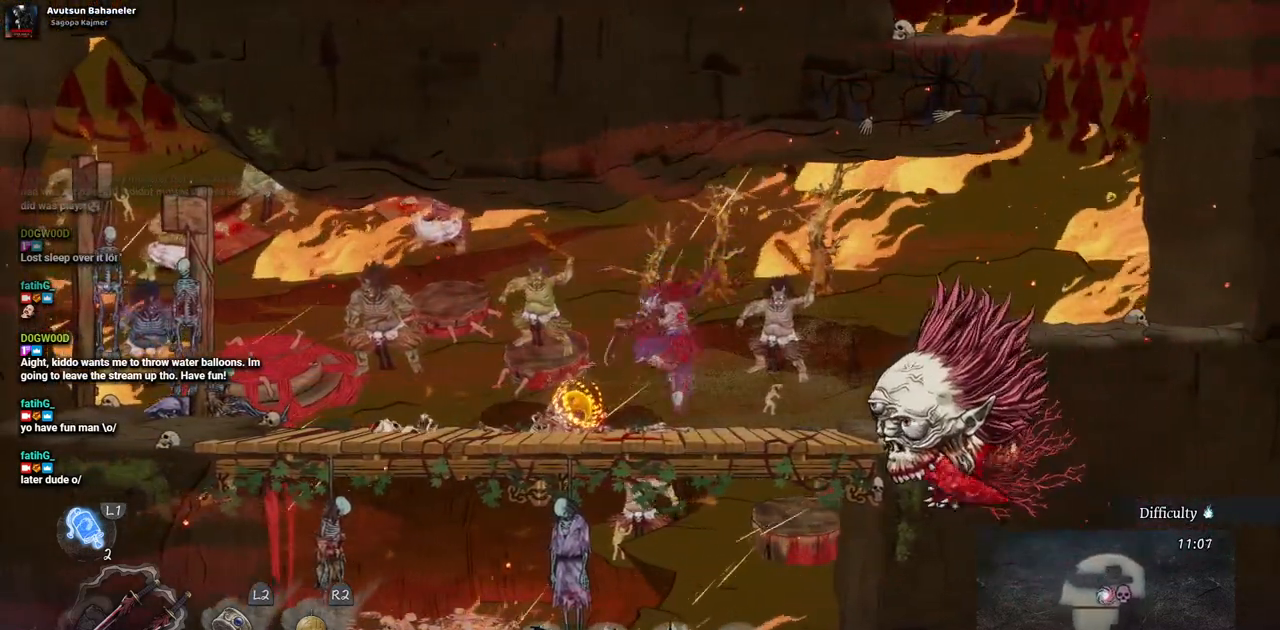
{"buttons": ["DPAD_RIGHT"], "left_stick": "center", "right_stick": "center", "events": [[283, "DPAD_LEFT", "up"], [383, "DPAD_RIGHT", "down"]]}
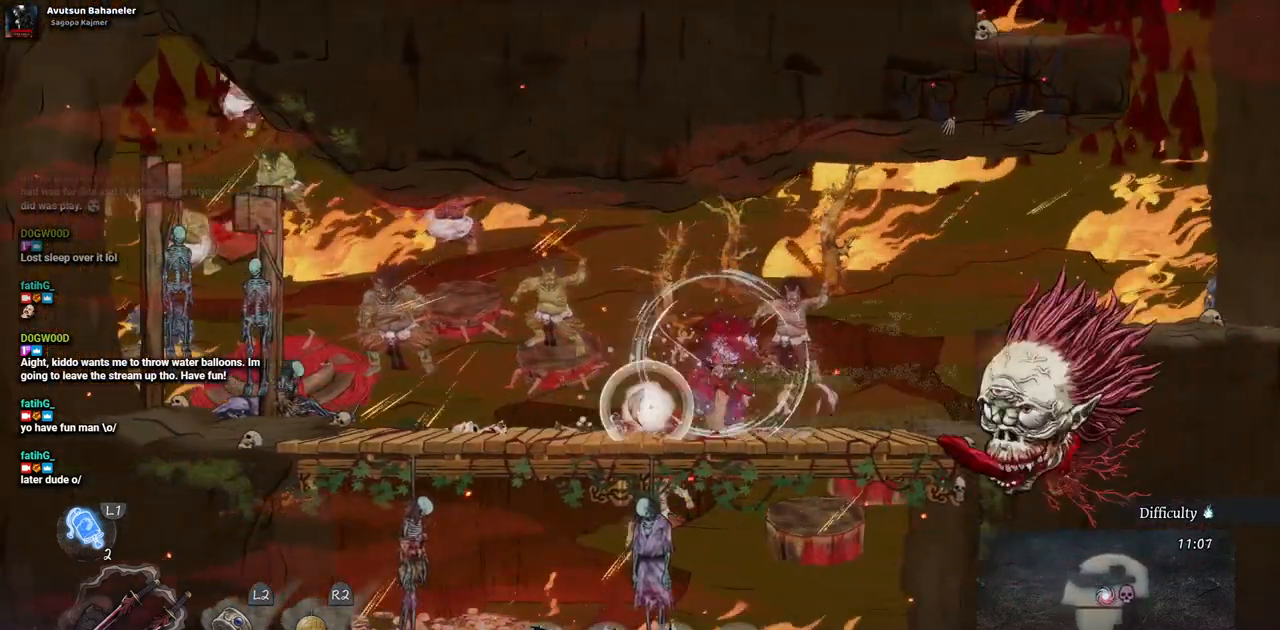
{"buttons": ["DPAD_RIGHT"], "left_stick": "center", "right_stick": "center", "events": [[17, "CROSS", "down"], [167, "CROSS", "up"], [350, "SQUARE", "down"], [450, "SQUARE", "up"]]}
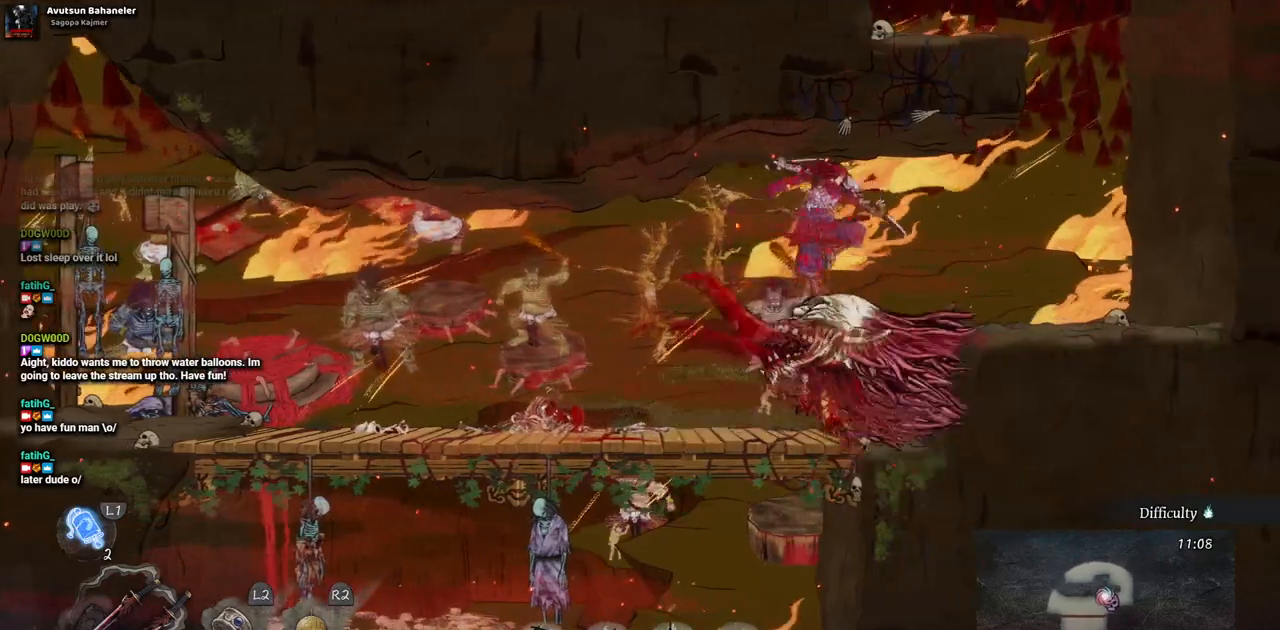
{"buttons": [], "left_stick": "center", "right_stick": "center", "events": [[50, "SQUARE", "down"], [150, "SQUARE", "up"], [183, "DPAD_RIGHT", "up"], [233, "SQUARE", "down"], [317, "SQUARE", "up"], [383, "SQUARE", "down"], [483, "SQUARE", "up"]]}
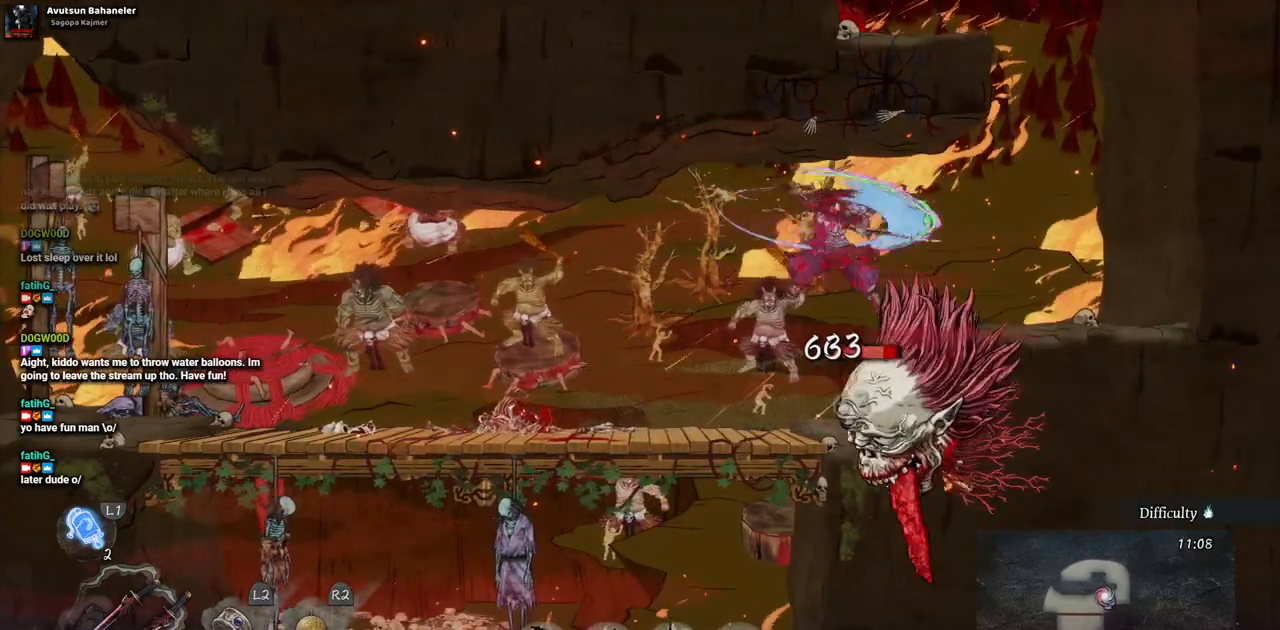
{"buttons": ["SQUARE"], "left_stick": "center", "right_stick": "center", "events": [[67, "SQUARE", "down"], [117, "SQUARE", "up"], [183, "SQUARE", "down"], [283, "SQUARE", "up"], [350, "SQUARE", "down"], [417, "SQUARE", "up"], [483, "SQUARE", "down"]]}
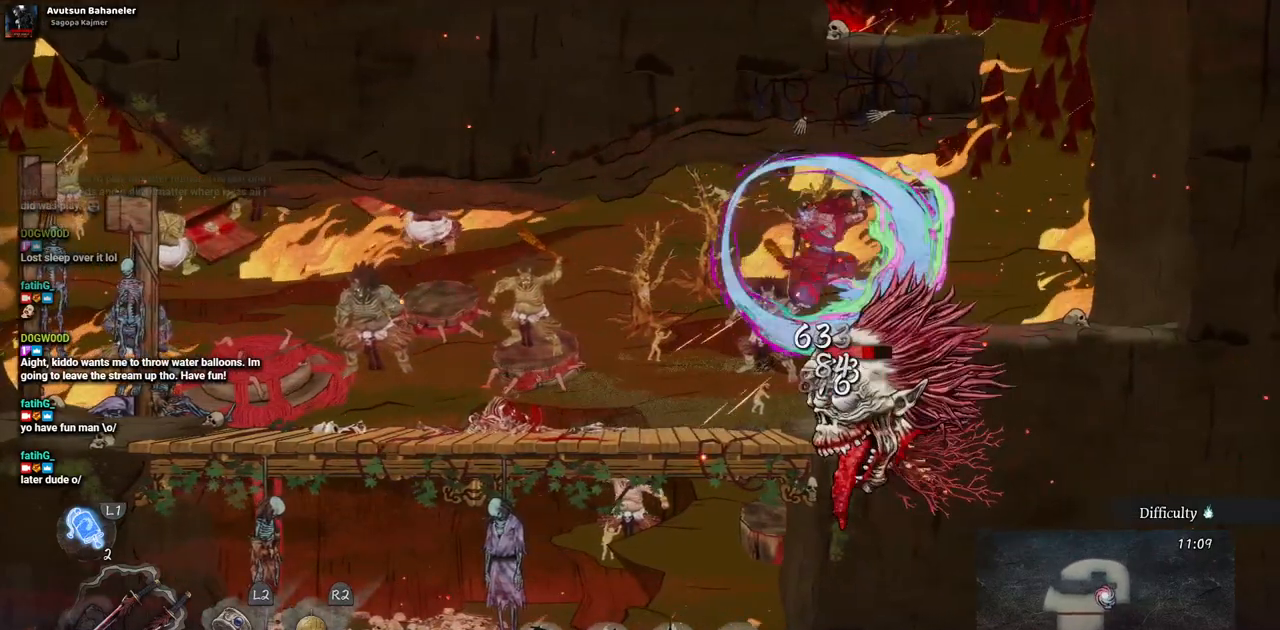
{"buttons": ["SQUARE"], "left_stick": "center", "right_stick": "center", "events": [[50, "SQUARE", "up"], [133, "SQUARE", "down"], [217, "SQUARE", "up"], [267, "SQUARE", "down"], [350, "SQUARE", "up"], [417, "SQUARE", "down"]]}
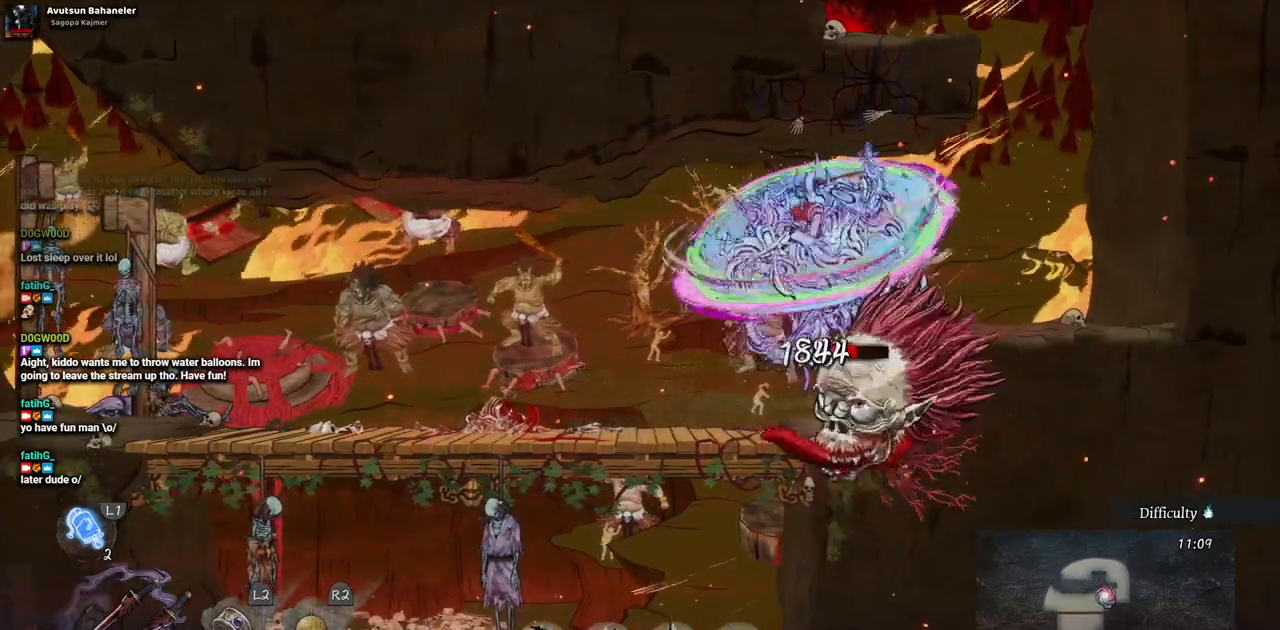
{"buttons": ["SQUARE"], "left_stick": "center", "right_stick": "center", "events": [[17, "SQUARE", "up"], [67, "SQUARE", "down"], [133, "SQUARE", "up"], [200, "SQUARE", "down"], [283, "SQUARE", "up"], [350, "SQUARE", "down"], [433, "SQUARE", "up"], [483, "SQUARE", "down"]]}
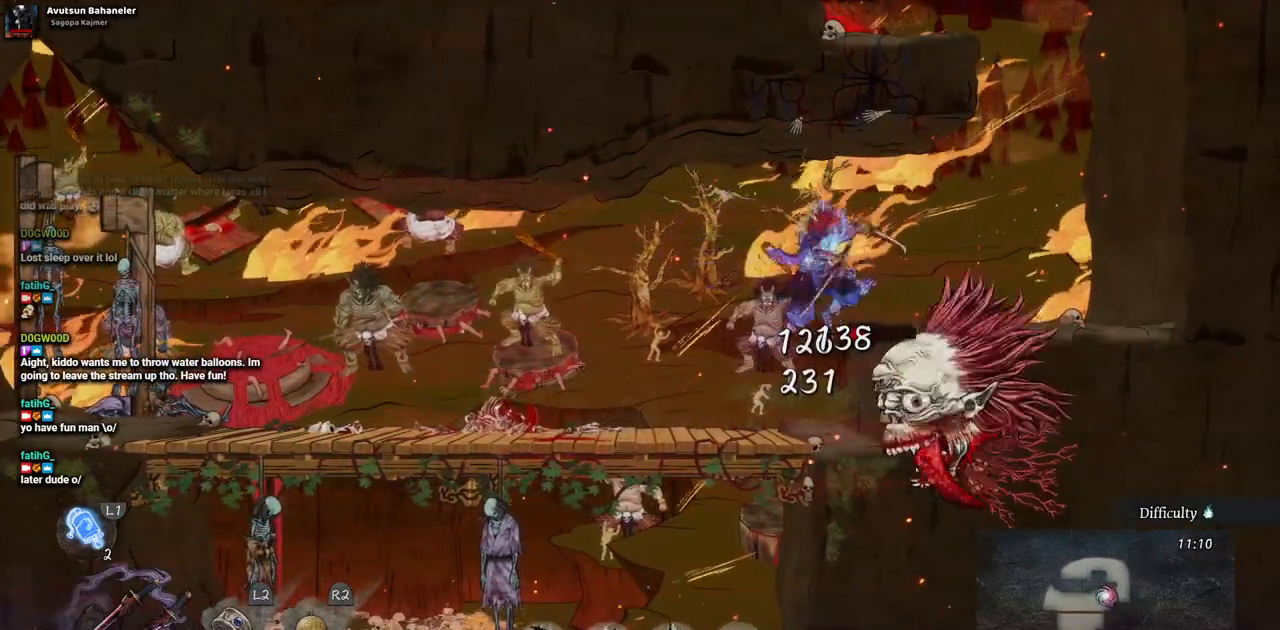
{"buttons": ["SQUARE"], "left_stick": "center", "right_stick": "center", "events": [[83, "SQUARE", "up"], [433, "SQUARE", "down"]]}
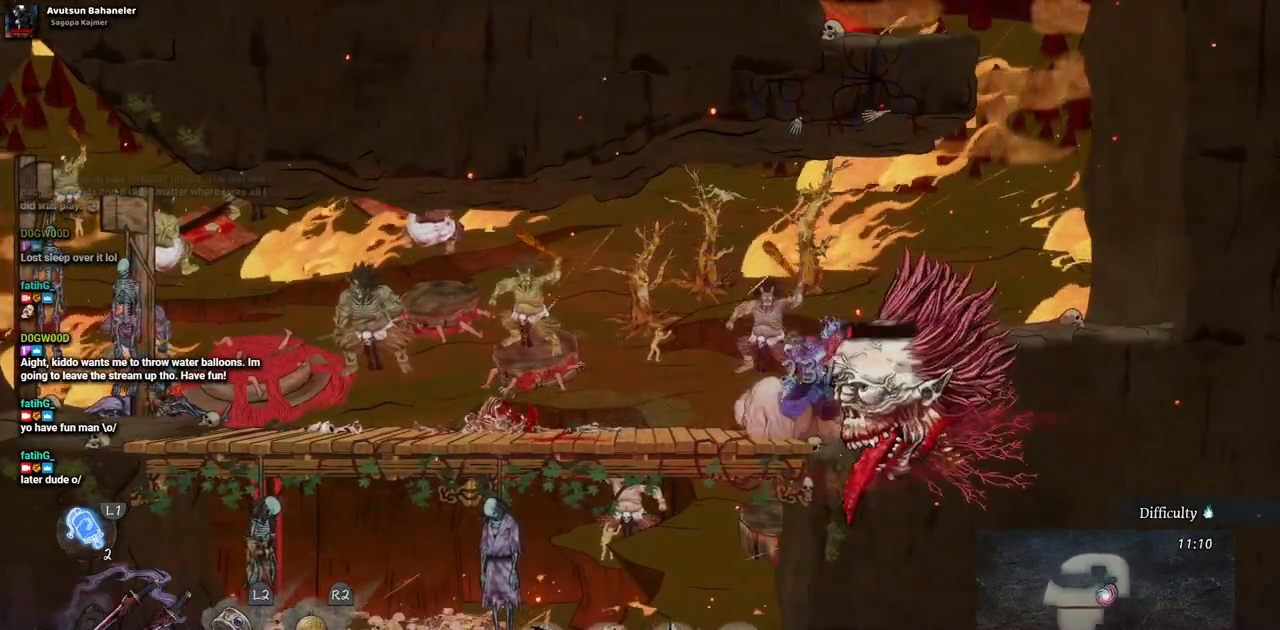
{"buttons": [], "left_stick": "center", "right_stick": "center", "events": [[33, "SQUARE", "up"], [117, "SQUARE", "down"], [217, "SQUARE", "up"], [267, "SQUARE", "down"], [383, "SQUARE", "up"]]}
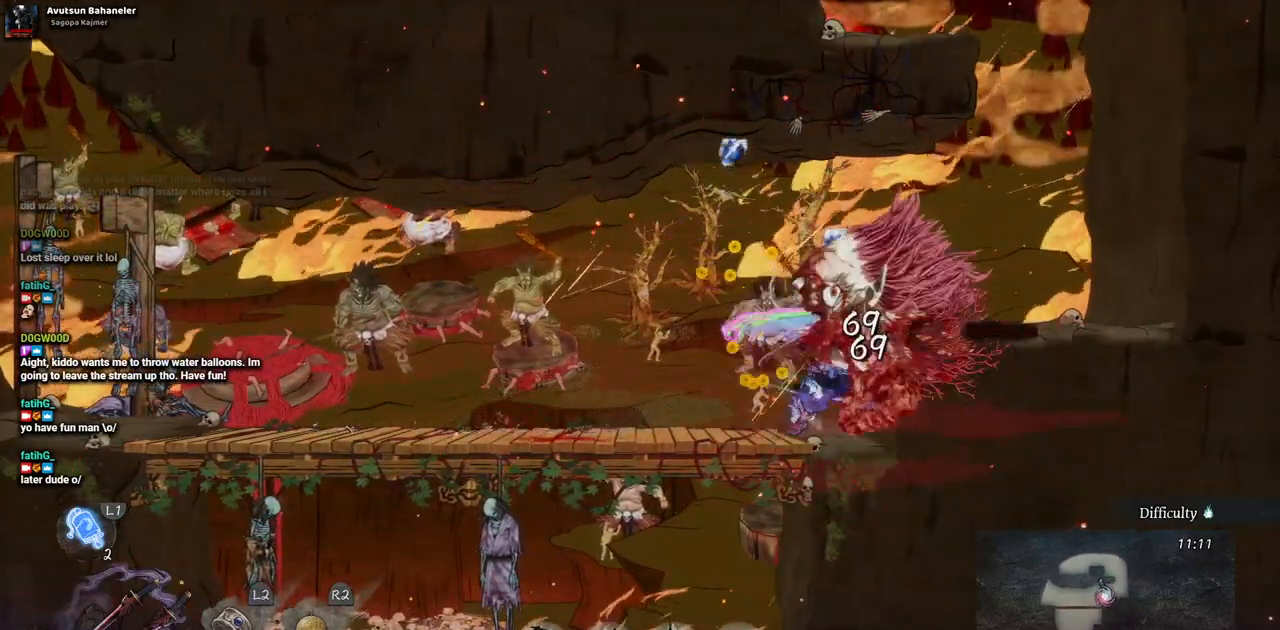
{"buttons": ["DPAD_LEFT"], "left_stick": "center", "right_stick": "center", "events": [[367, "DPAD_LEFT", "down"]]}
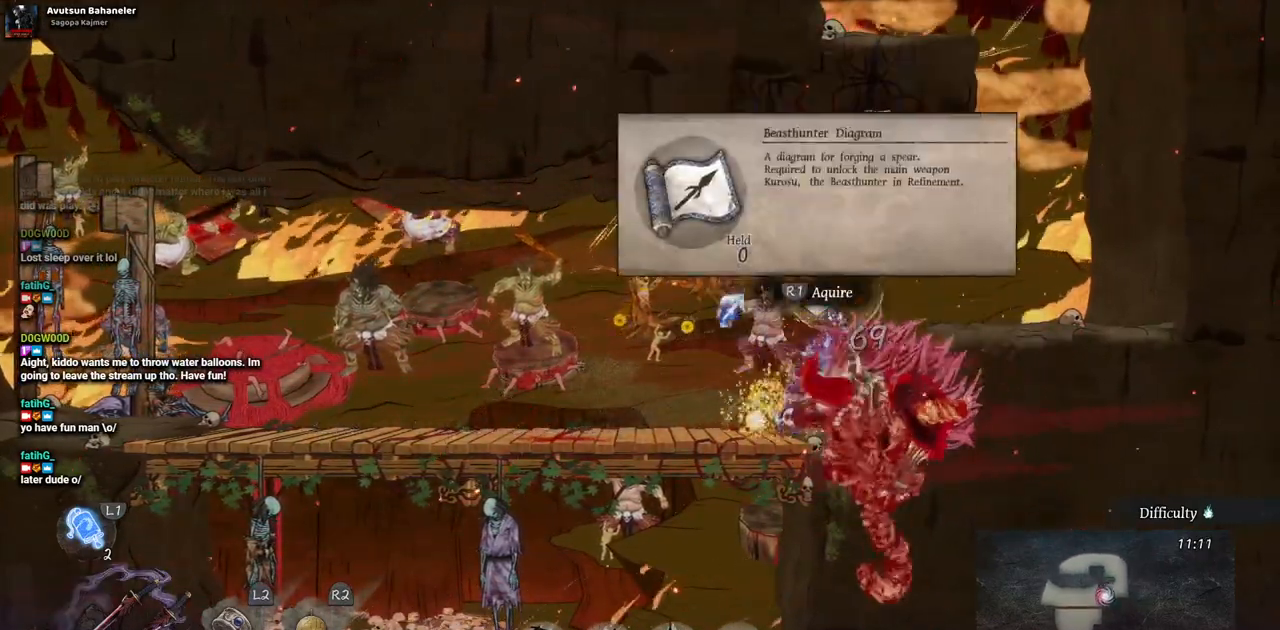
{"buttons": ["DPAD_RIGHT"], "left_stick": "center", "right_stick": "center", "events": [[317, "DPAD_LEFT", "up"], [400, "DPAD_RIGHT", "down"]]}
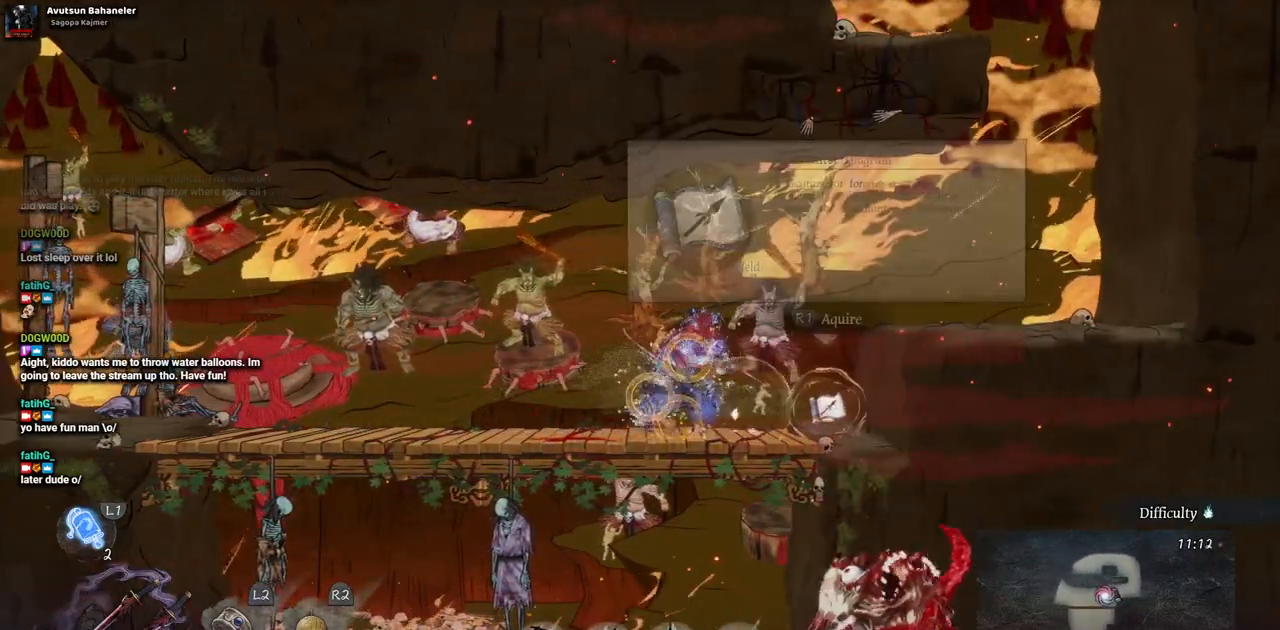
{"buttons": [], "left_stick": "center", "right_stick": "center", "events": [[267, "DPAD_RIGHT", "up"]]}
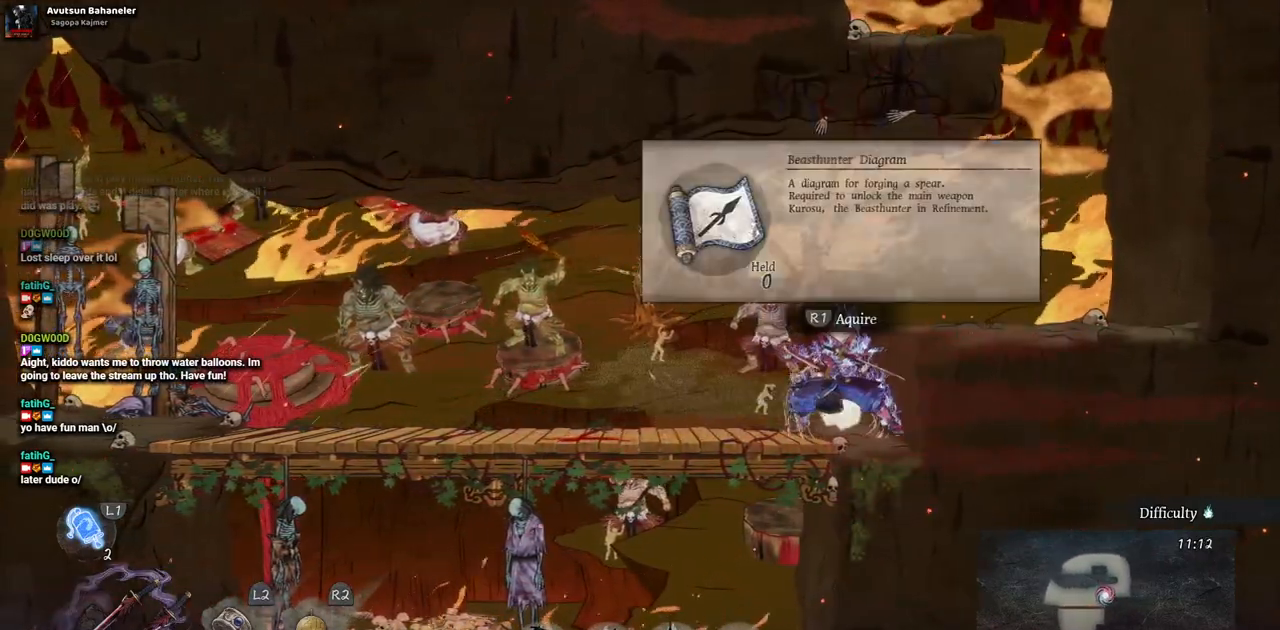
{"buttons": ["DPAD_LEFT"], "left_stick": "center", "right_stick": "center", "events": [[33, "DPAD_LEFT", "down"]]}
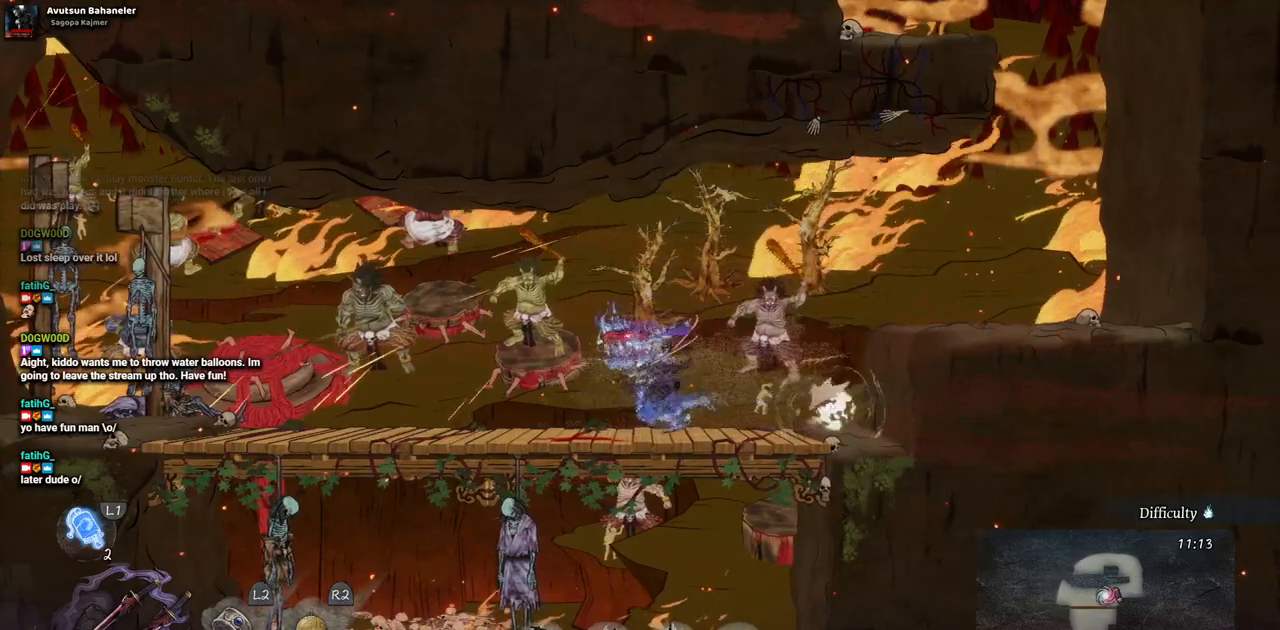
{"buttons": [], "left_stick": "center", "right_stick": "center", "events": [[483, "DPAD_LEFT", "up"]]}
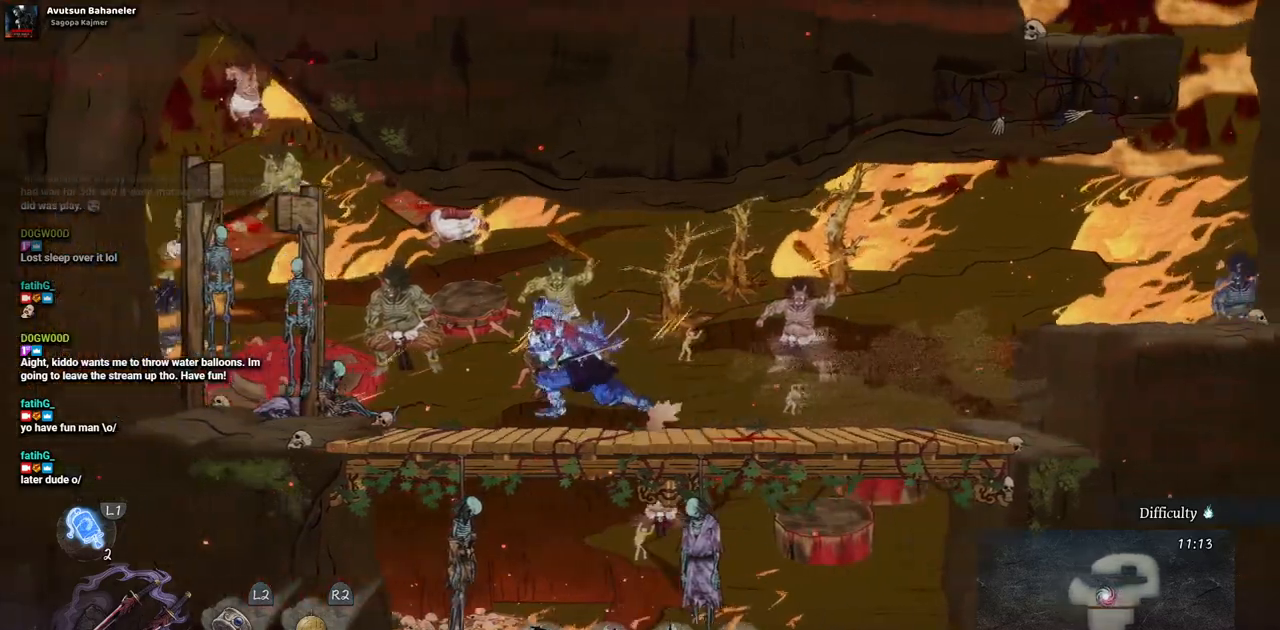
{"buttons": ["CIRCLE", "DPAD_RIGHT"], "left_stick": "center", "right_stick": "center", "events": [[50, "DPAD_RIGHT", "down"], [117, "CROSS", "down"], [250, "CROSS", "up"], [400, "CIRCLE", "down"]]}
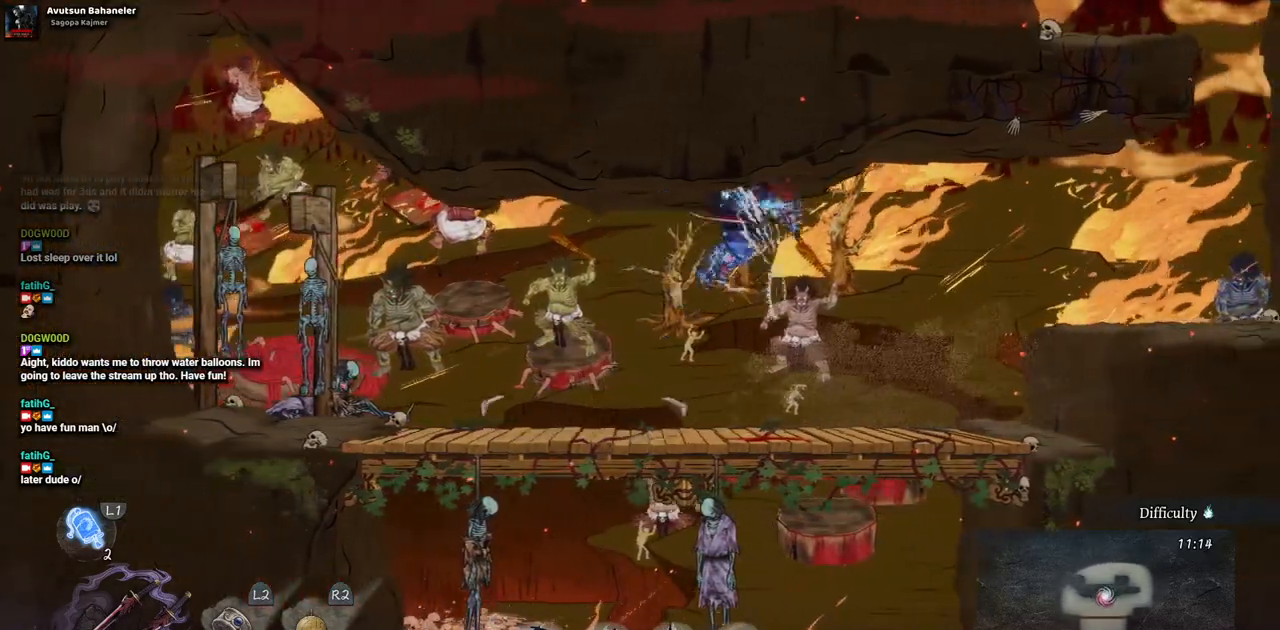
{"buttons": ["DPAD_RIGHT"], "left_stick": "center", "right_stick": "center", "events": [[317, "CIRCLE", "up"]]}
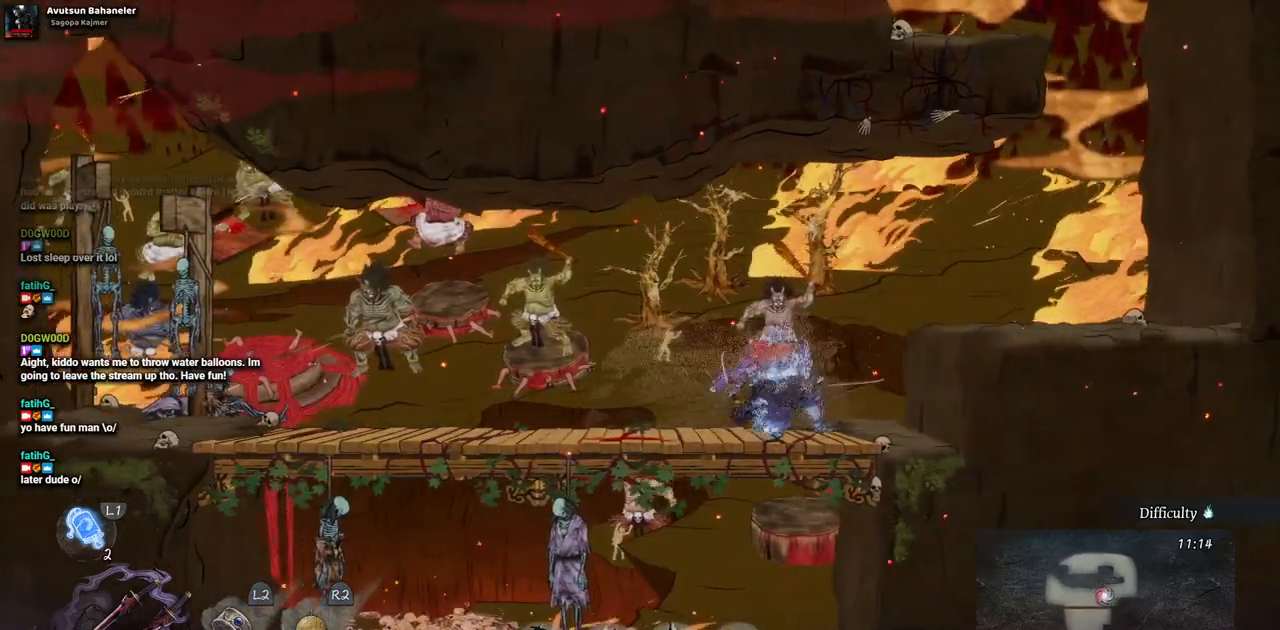
{"buttons": ["DPAD_RIGHT"], "left_stick": "center", "right_stick": "center", "events": [[367, "CROSS", "down"], [500, "CROSS", "up"]]}
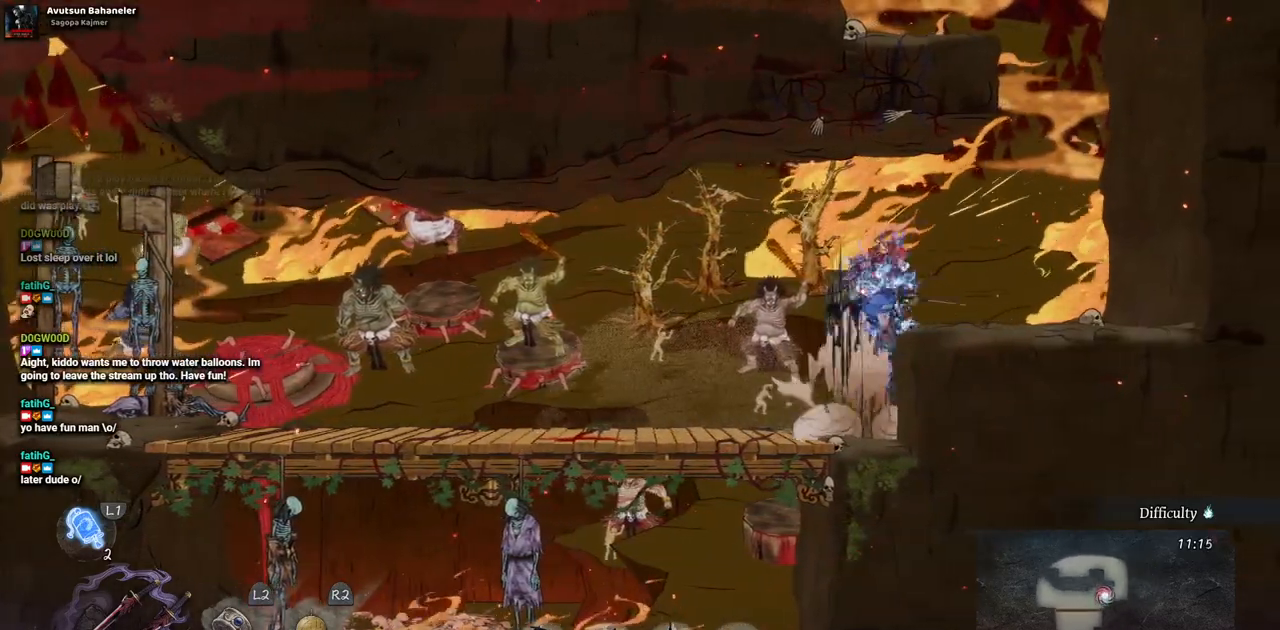
{"buttons": ["CROSS"], "left_stick": "center", "right_stick": "center", "events": [[400, "DPAD_RIGHT", "up"], [433, "CROSS", "down"]]}
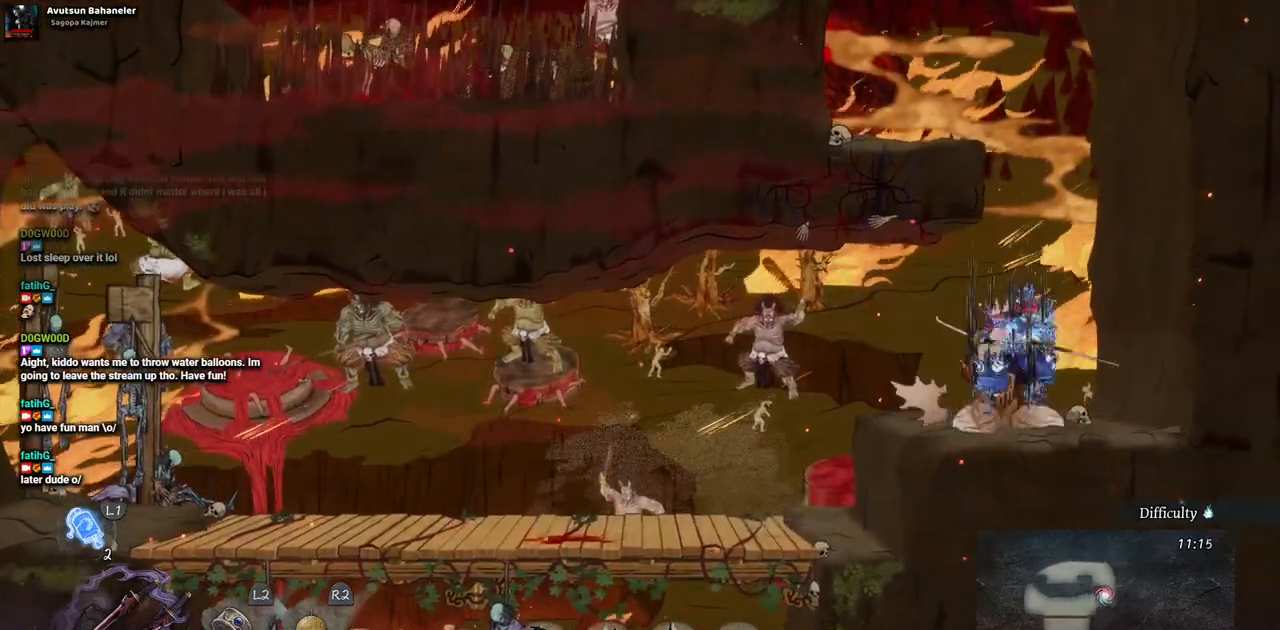
{"buttons": ["CROSS", "DPAD_LEFT"], "left_stick": "center", "right_stick": "center", "events": [[133, "DPAD_LEFT", "down"], [150, "CROSS", "up"], [267, "CROSS", "down"]]}
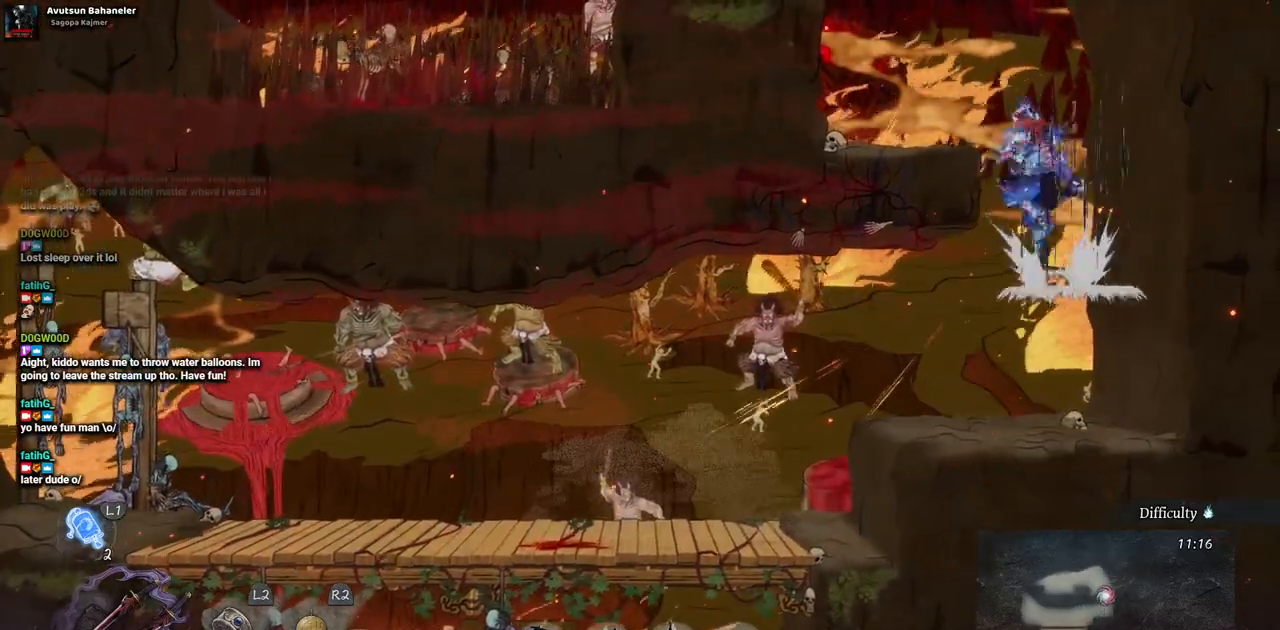
{"buttons": ["CROSS", "DPAD_LEFT"], "left_stick": "center", "right_stick": "center", "events": [[17, "CROSS", "up"], [450, "CROSS", "down"]]}